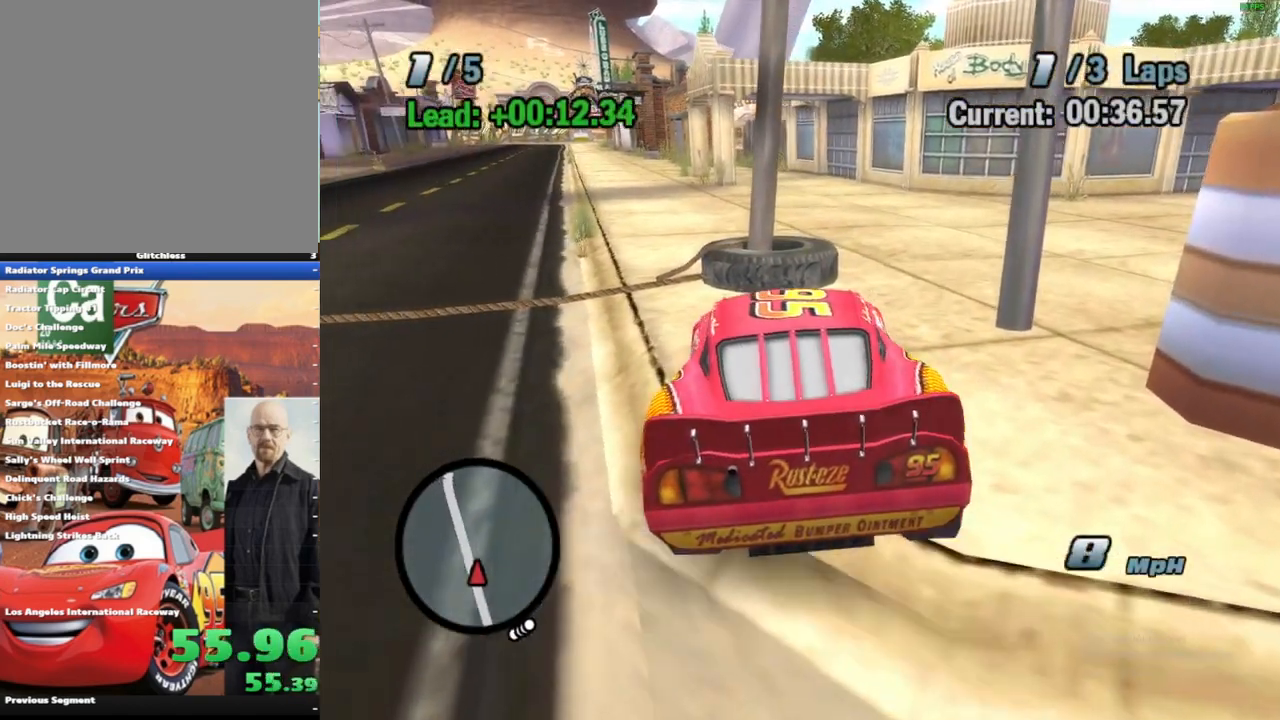
Gameplay with a controller (Xbox layout); each line is a JSON object with the inputs held at the frame after it. "events" lists button and stick changes between this image and that frame as [ms after this image, input, new state], when the widget could be followed in between. Not read: L3 R3.
{"buttons": [], "left_stick": "center", "right_stick": "center", "events": [[17, "left_stick", "down-left"], [100, "A", "up"], [133, "R1", "up"], [200, "X", "up"], [217, "left_stick", "center"], [317, "START", "down"], [483, "START", "up"]]}
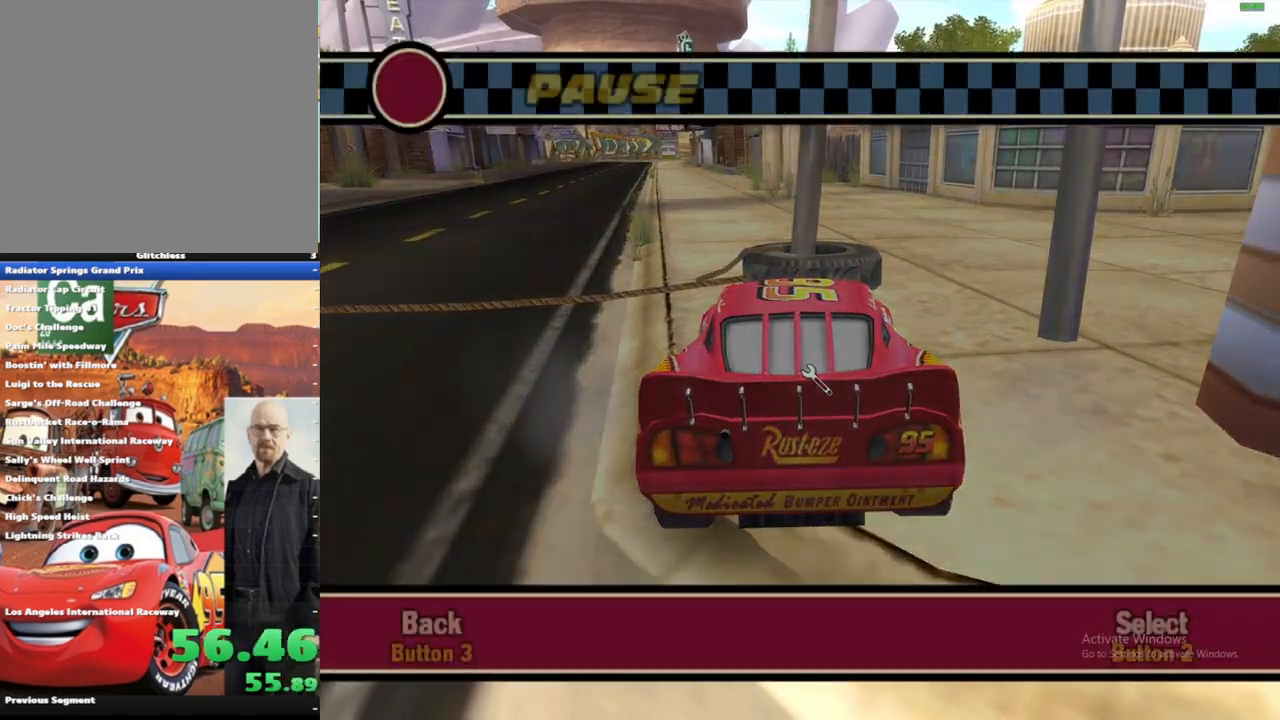
{"buttons": [], "left_stick": "center", "right_stick": "center", "events": []}
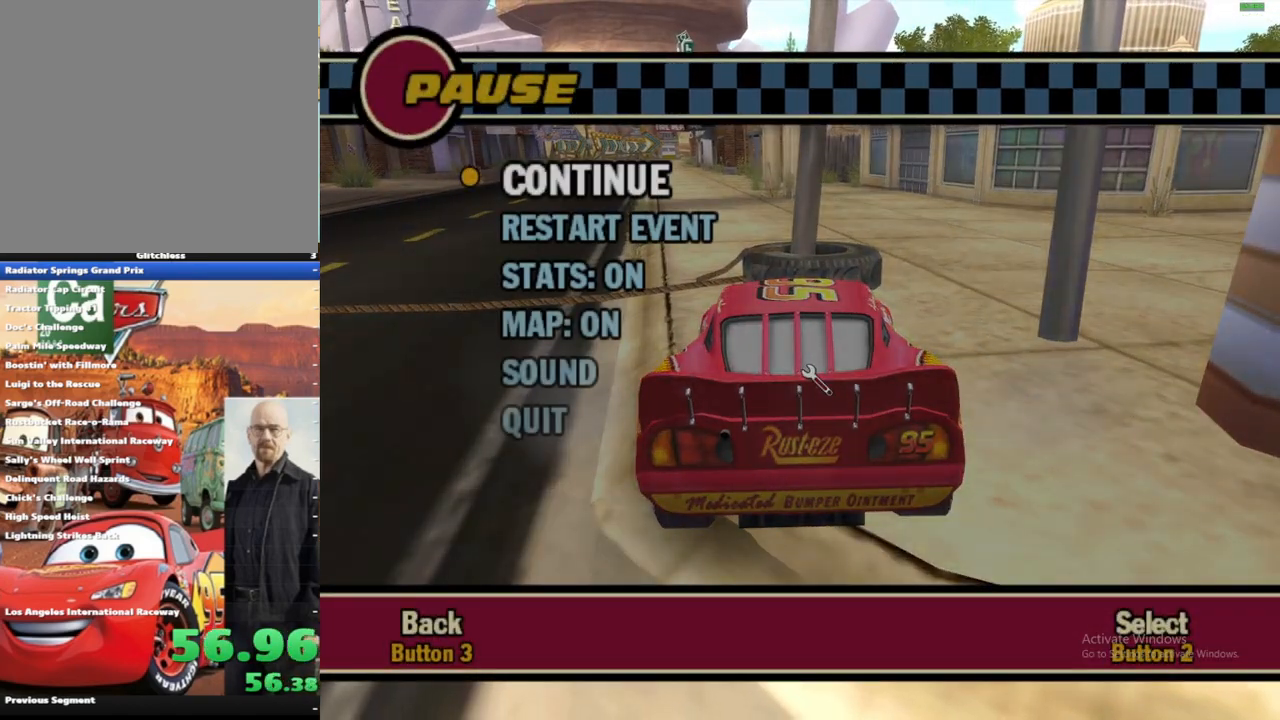
{"buttons": [], "left_stick": "center", "right_stick": "center", "events": [[233, "DPAD_DOWN", "down"], [233, "DPAD_RIGHT", "down"], [267, "DPAD_DOWN", "up"], [267, "DPAD_RIGHT", "up"]]}
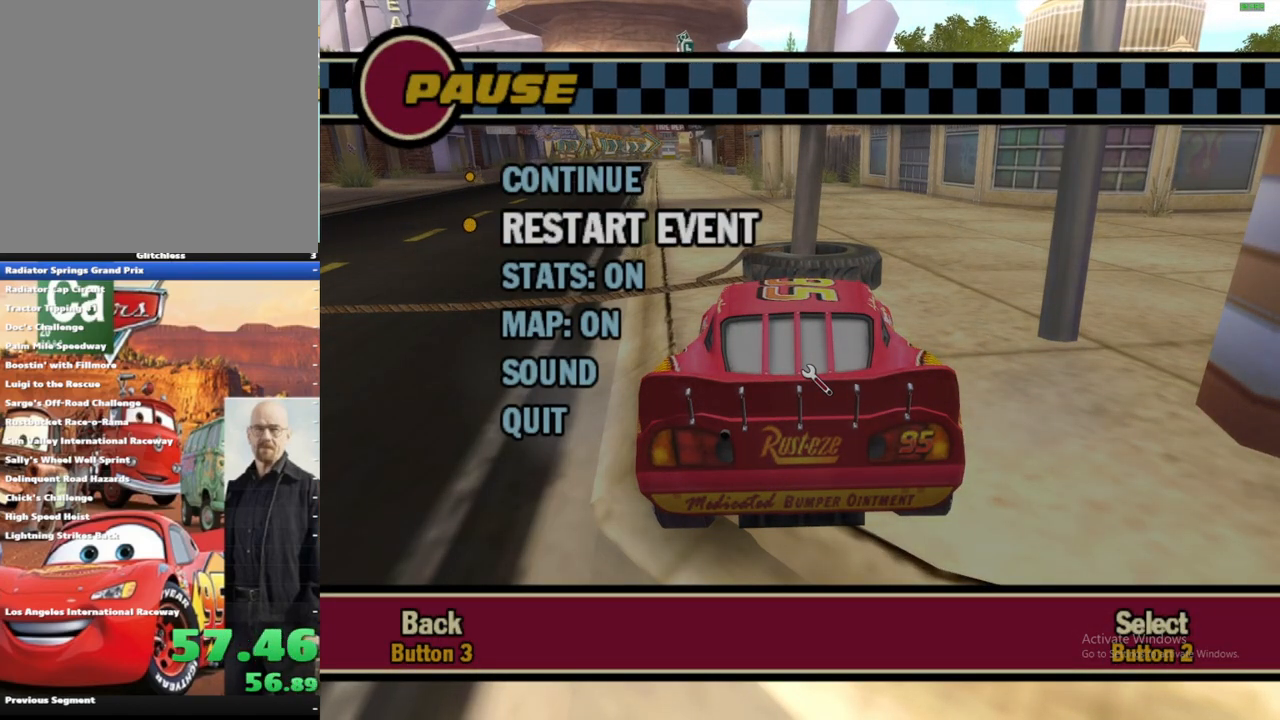
{"buttons": [], "left_stick": "center", "right_stick": "center", "events": [[50, "B", "down"], [150, "B", "up"], [183, "DPAD_DOWN", "down"], [283, "DPAD_DOWN", "up"], [300, "B", "down"], [417, "B", "up"]]}
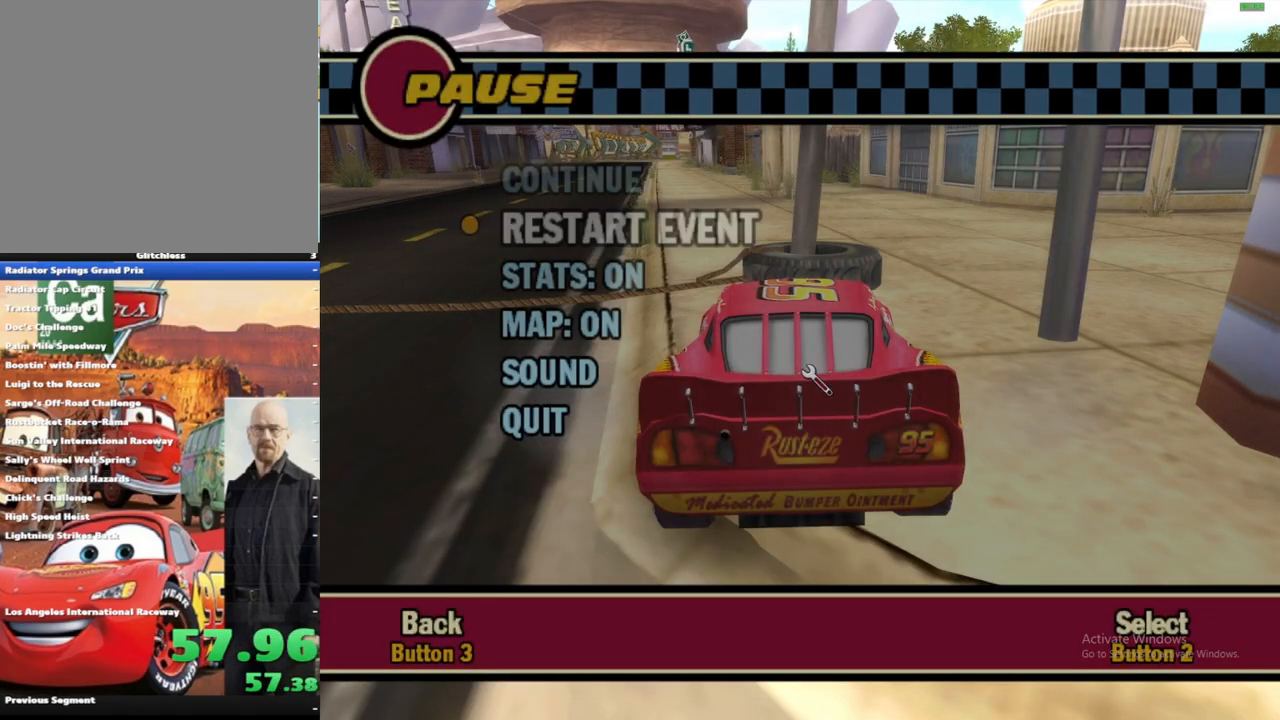
{"buttons": [], "left_stick": "center", "right_stick": "center", "events": []}
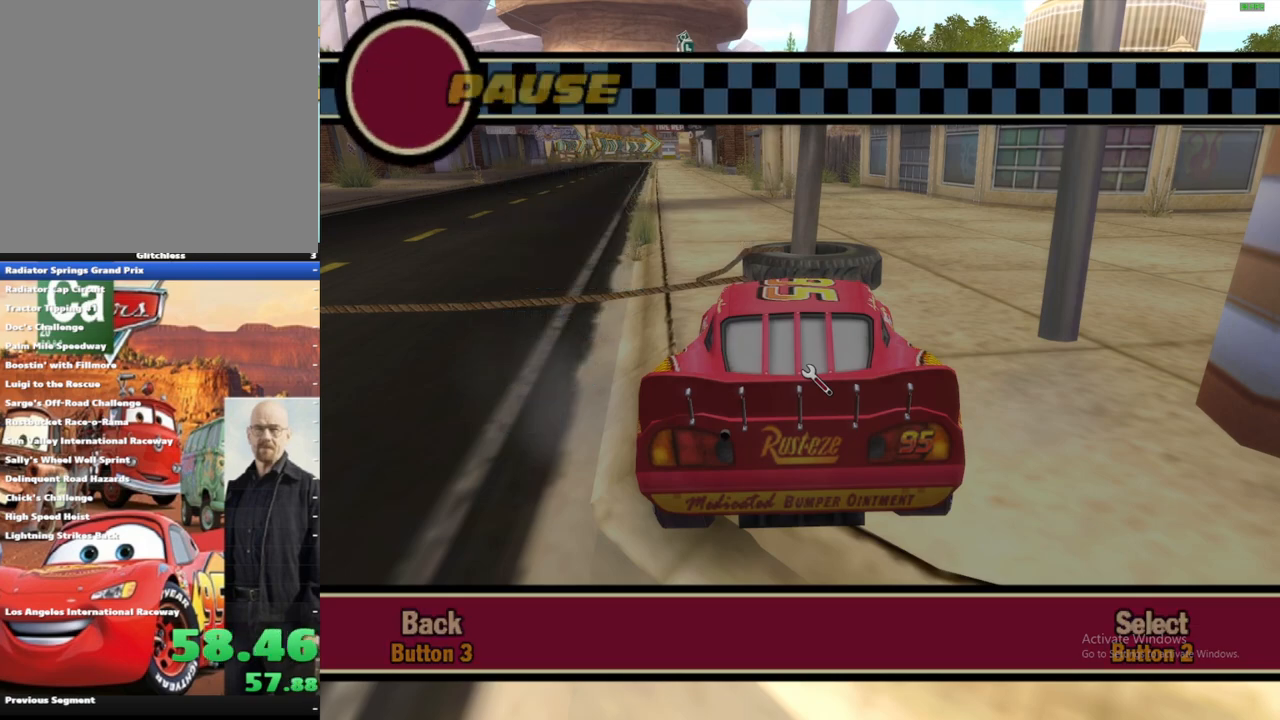
{"buttons": [], "left_stick": "center", "right_stick": "center", "events": [[17, "A", "down"], [167, "A", "up"], [317, "B", "down"], [467, "B", "up"]]}
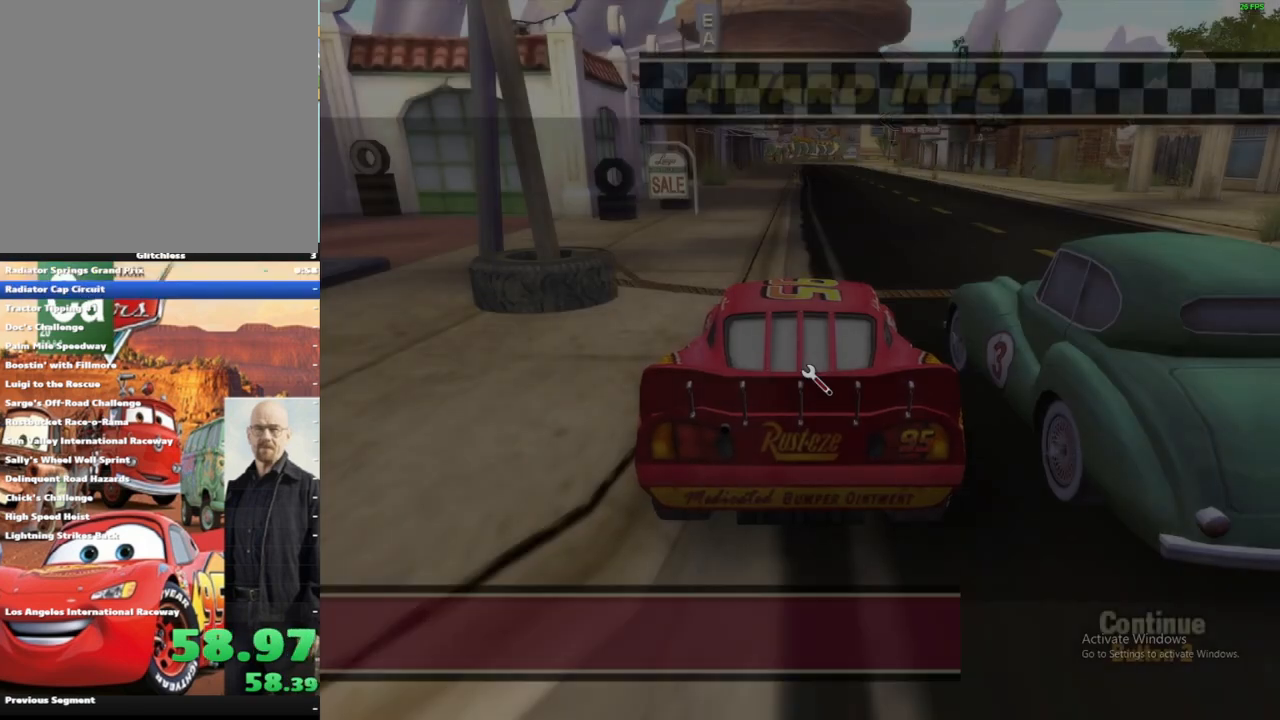
{"buttons": ["B"], "left_stick": "center", "right_stick": "center", "events": [[67, "B", "down"], [200, "B", "up"], [267, "B", "down"], [367, "B", "up"], [450, "B", "down"]]}
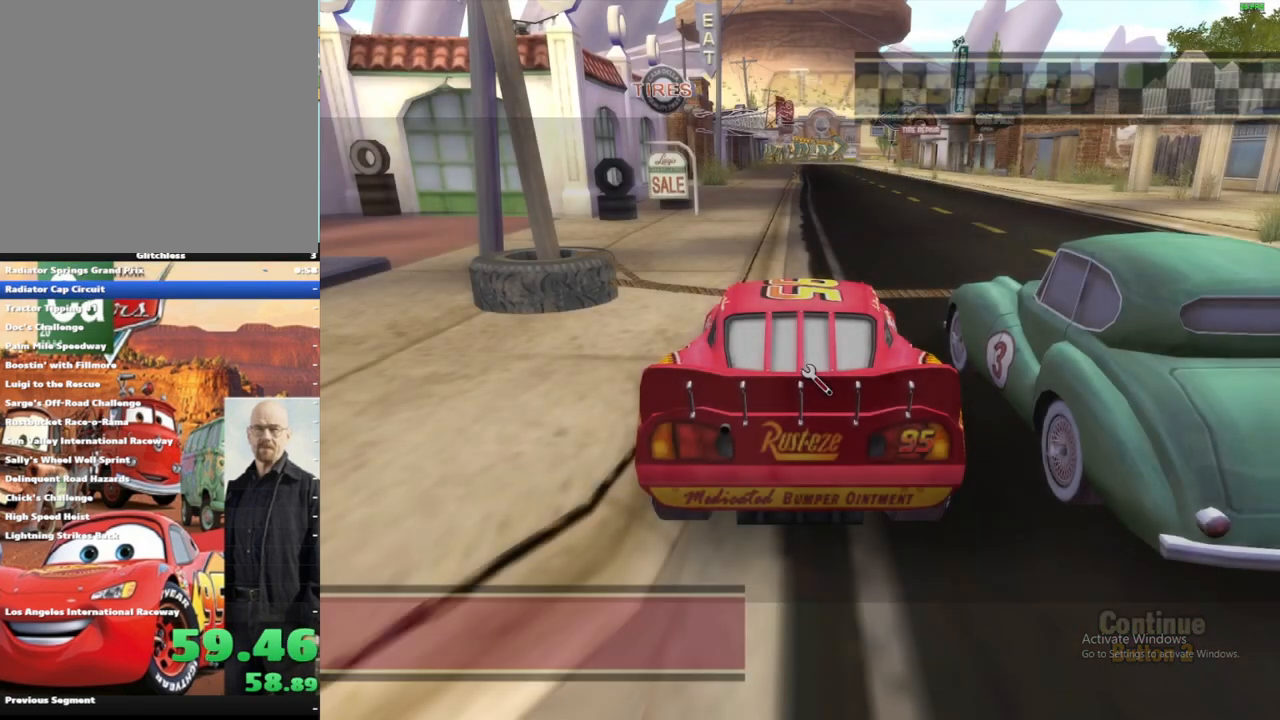
{"buttons": [], "left_stick": "center", "right_stick": "center", "events": [[33, "B", "up"]]}
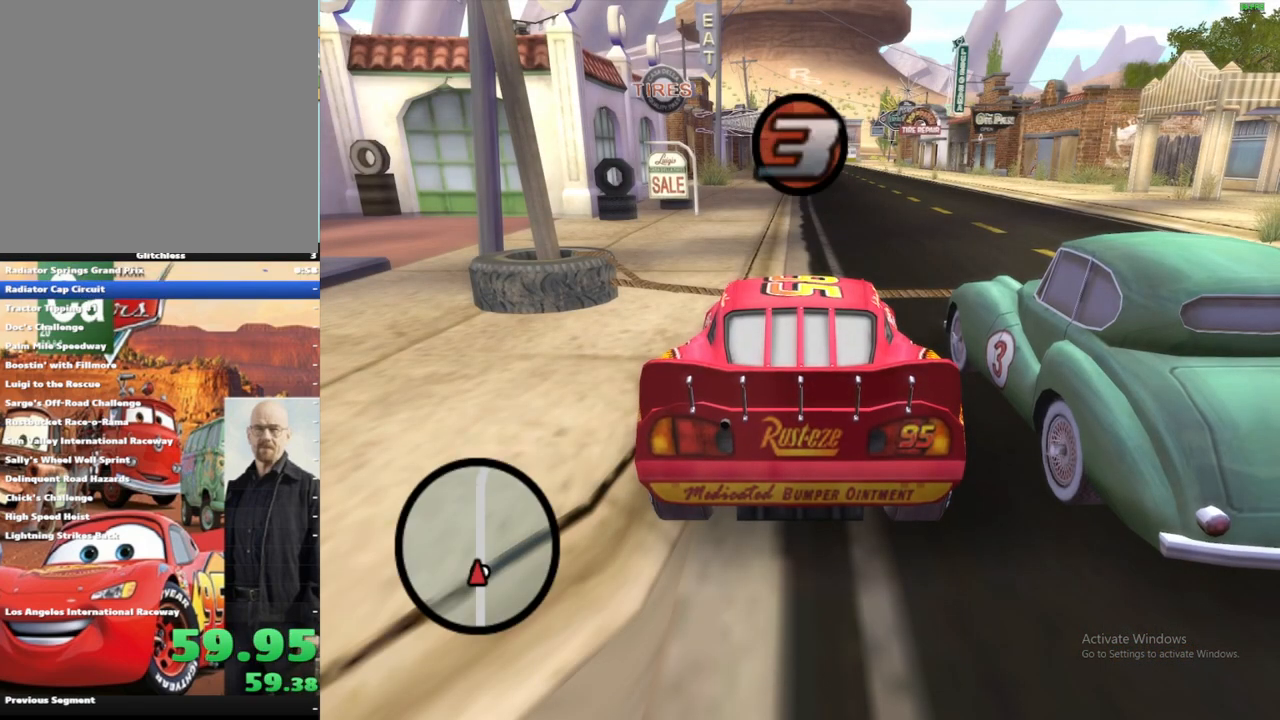
{"buttons": [], "left_stick": "center", "right_stick": "center", "events": []}
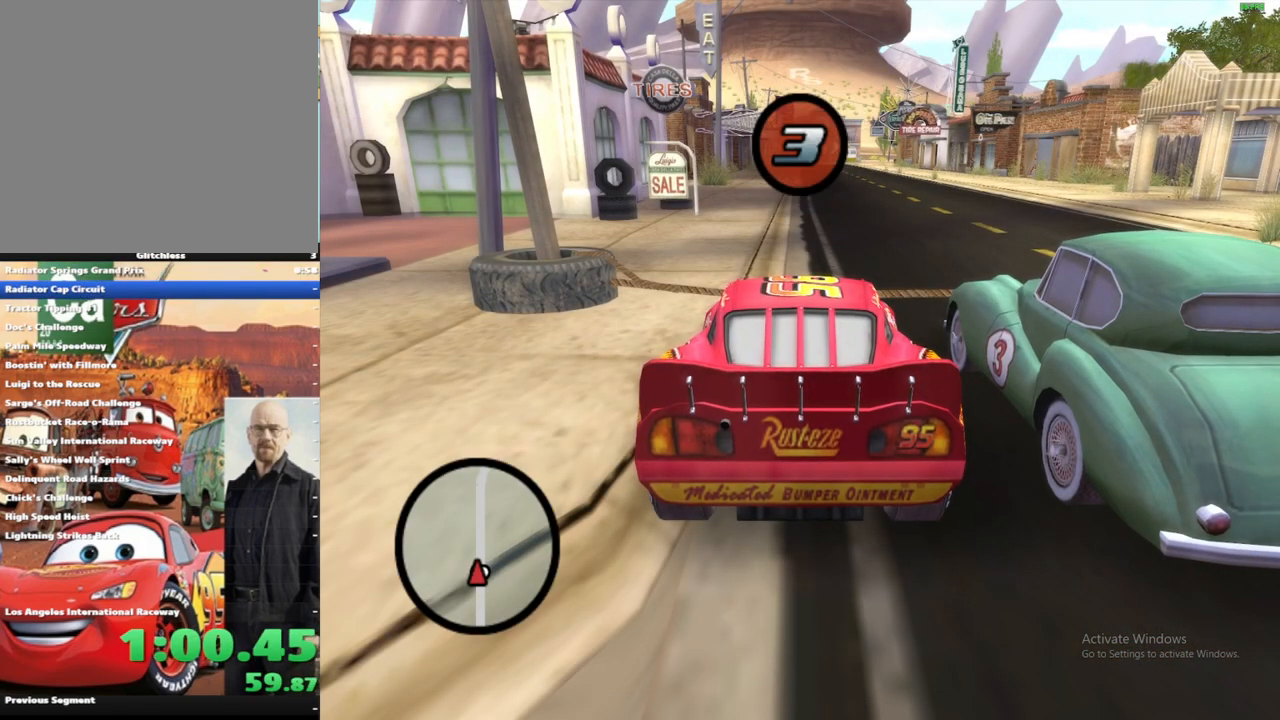
{"buttons": [], "left_stick": "center", "right_stick": "center", "events": []}
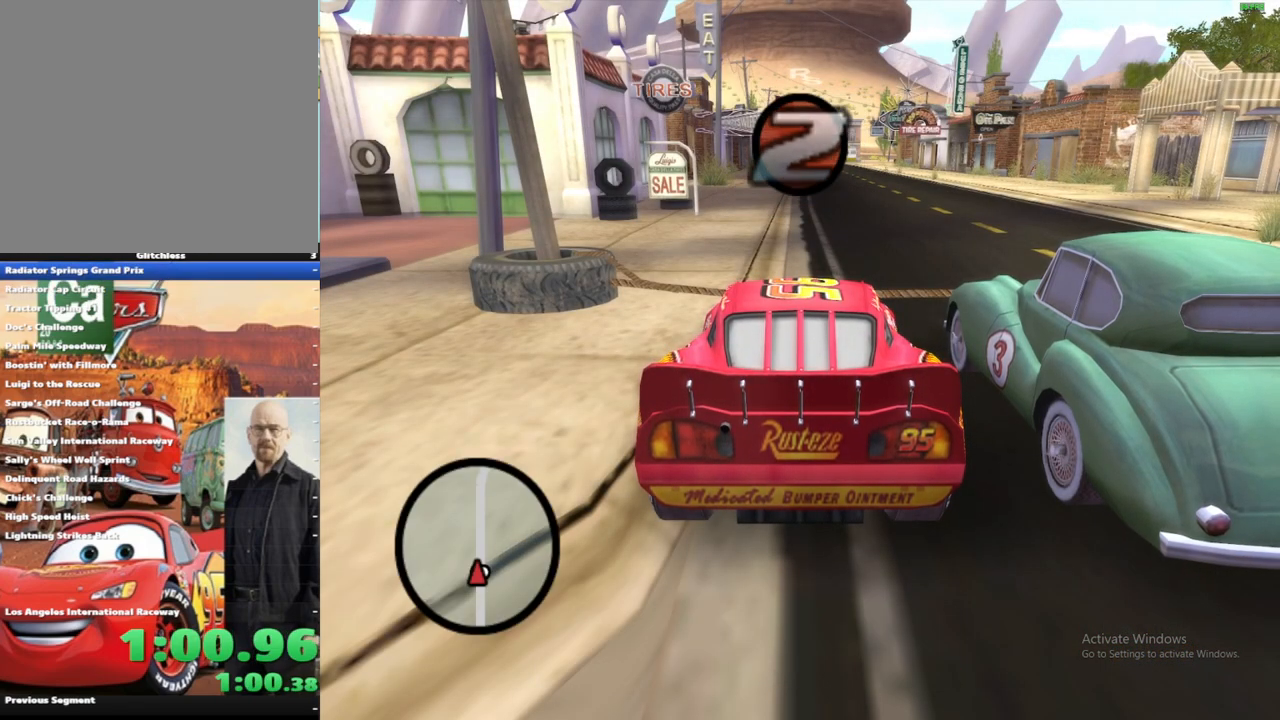
{"buttons": [], "left_stick": "center", "right_stick": "center", "events": []}
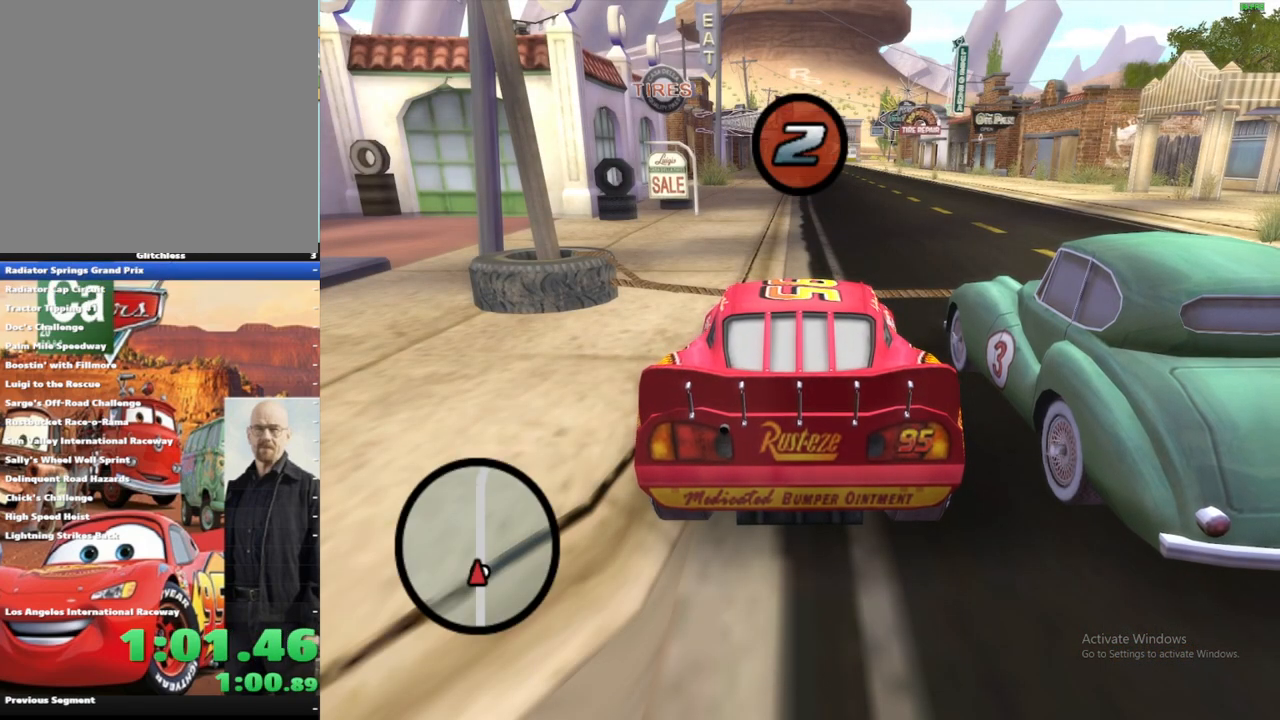
{"buttons": [], "left_stick": "center", "right_stick": "center", "events": []}
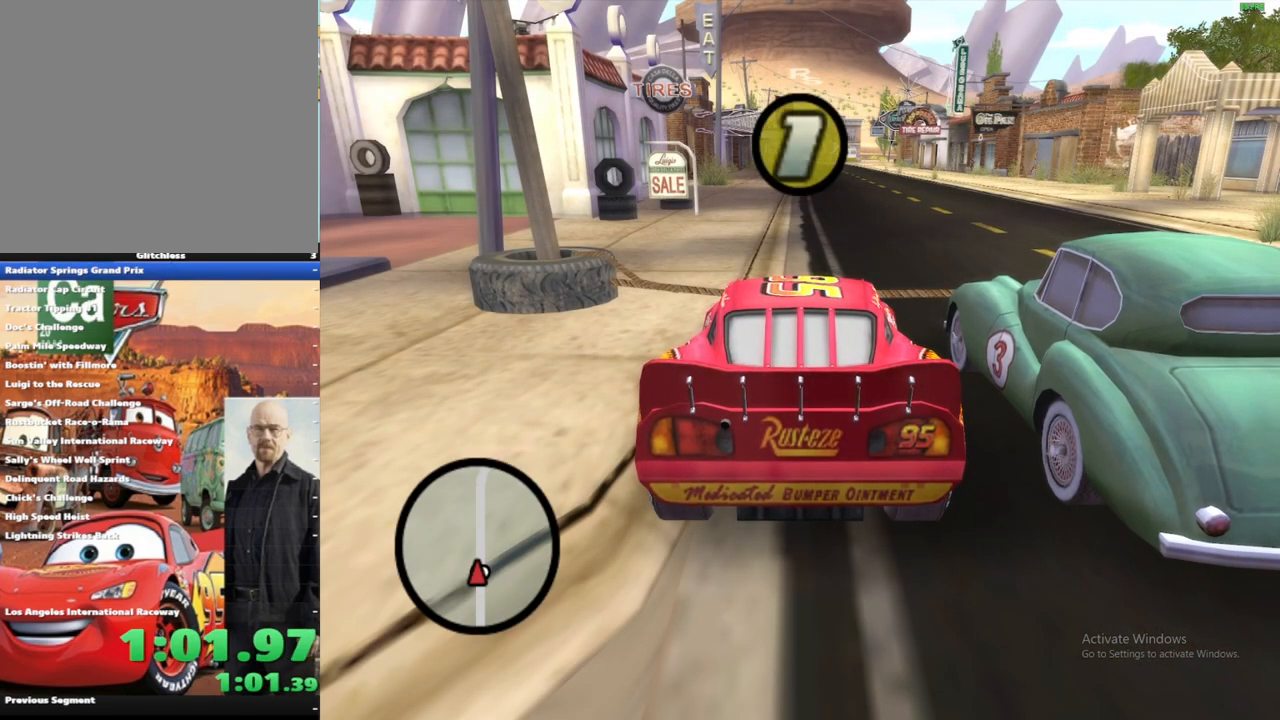
{"buttons": [], "left_stick": "center", "right_stick": "center", "events": []}
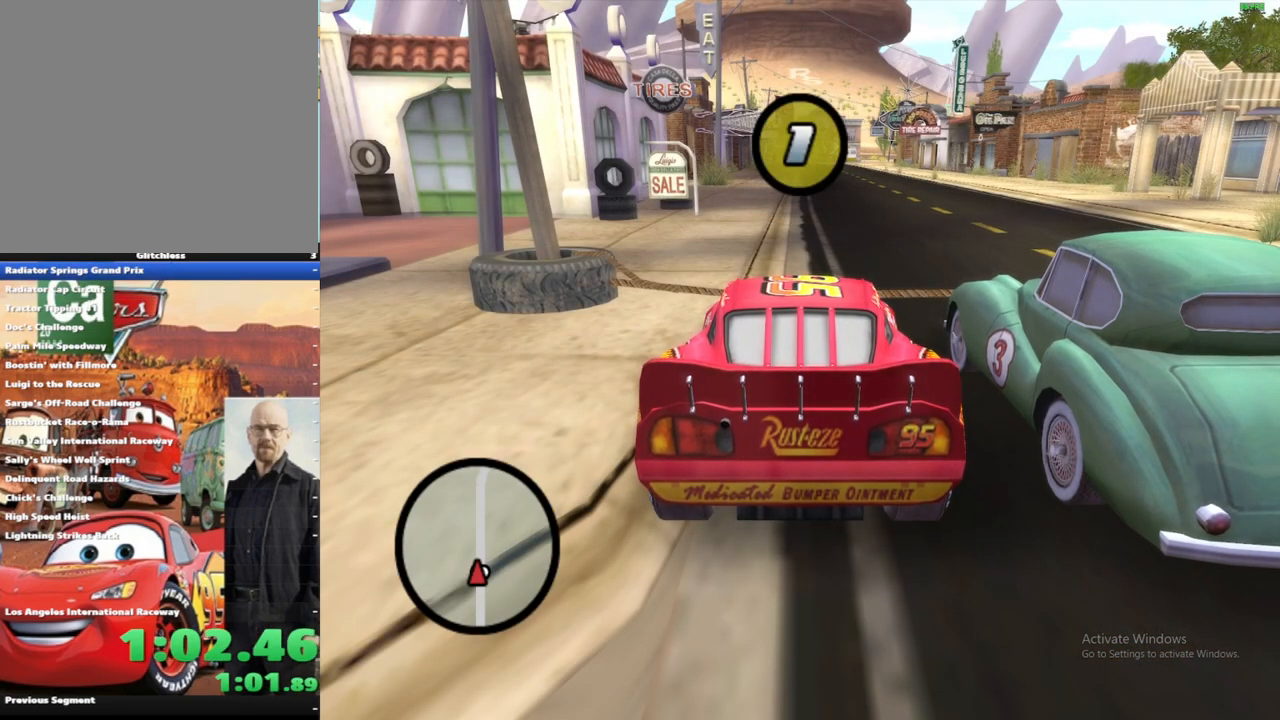
{"buttons": ["A"], "left_stick": "left", "right_stick": "center", "events": [[167, "A", "down"], [167, "X", "down"], [233, "left_stick", "left"], [333, "X", "up"]]}
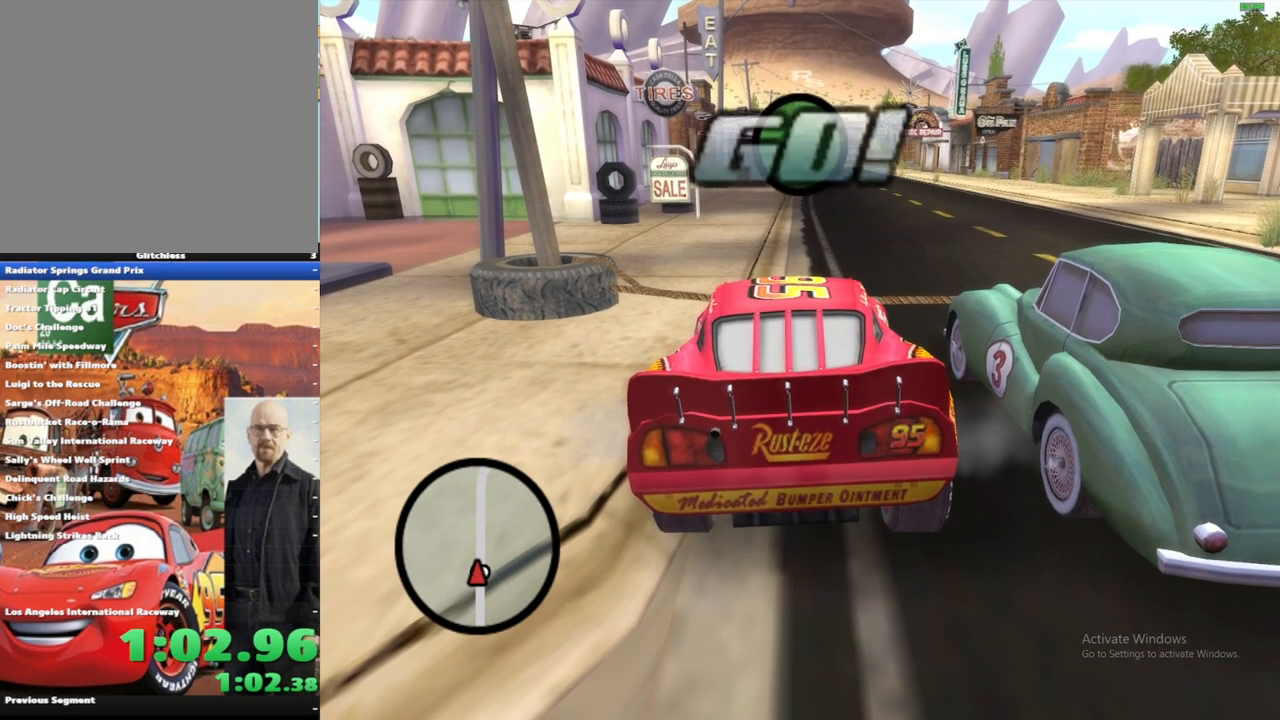
{"buttons": ["A"], "left_stick": "left", "right_stick": "center", "events": []}
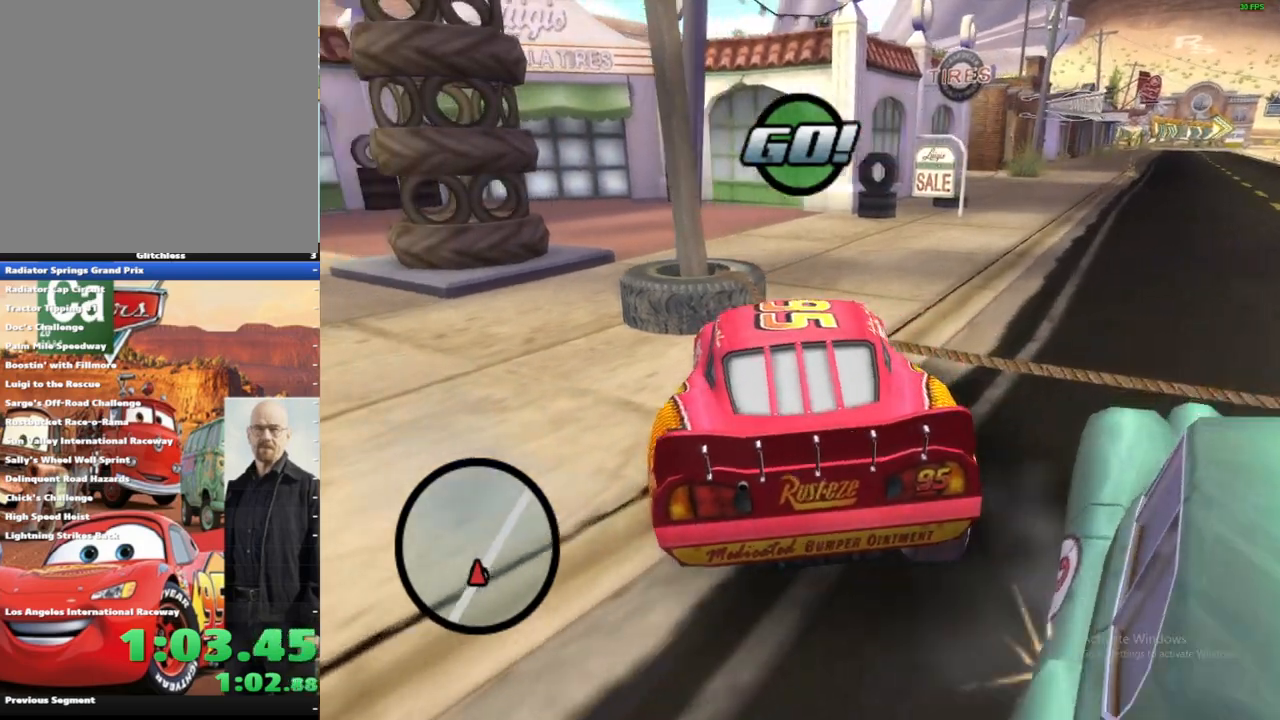
{"buttons": ["A", "R1"], "left_stick": "left", "right_stick": "center", "events": [[333, "R1", "down"]]}